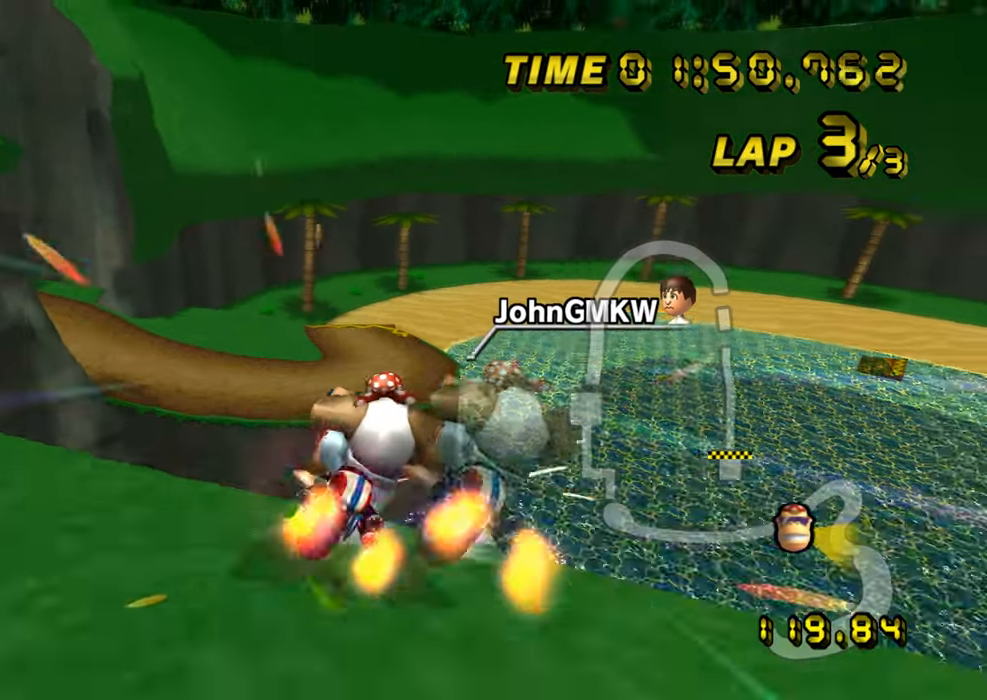
Gameplay with a controller (Nintendo layout); each line is a JSON object with the inputs held at the frame after it. "events" lists button and stick changes between this image and that frame as [ms after this image, input, new state], when the widget could be followed in between. Not read: B C_DOWN C_LEFT C_RIGHT C_UP L3 R3 Z.
{"buttons": ["A", "R1"], "left_stick": "down", "events": [[50, "L1", "up"], [434, "left_stick", "down"]]}
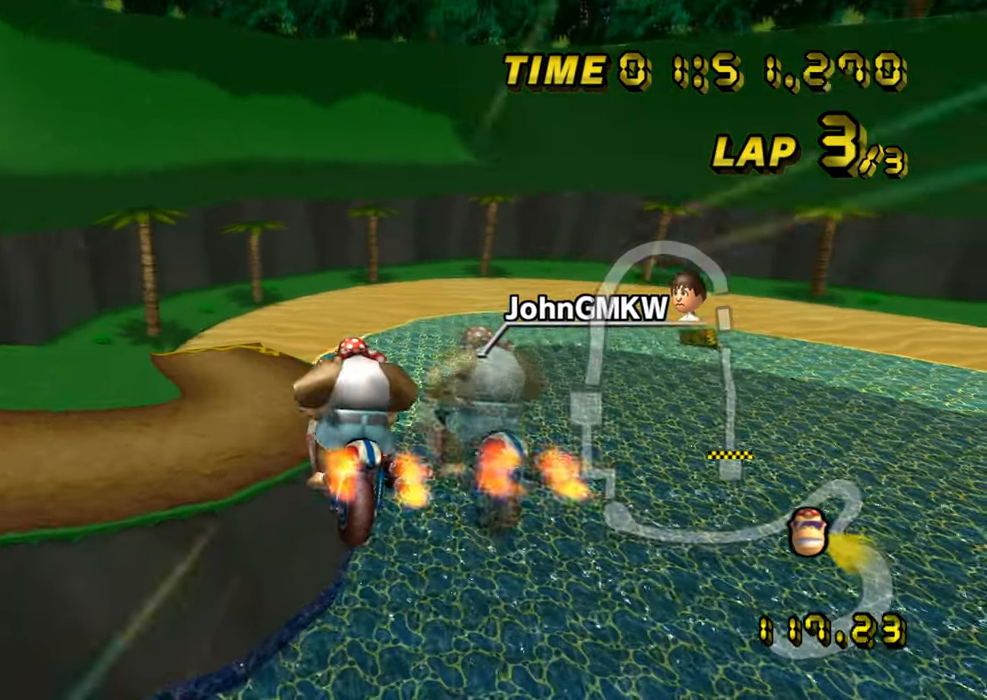
{"buttons": ["A", "R1"], "left_stick": "down", "events": []}
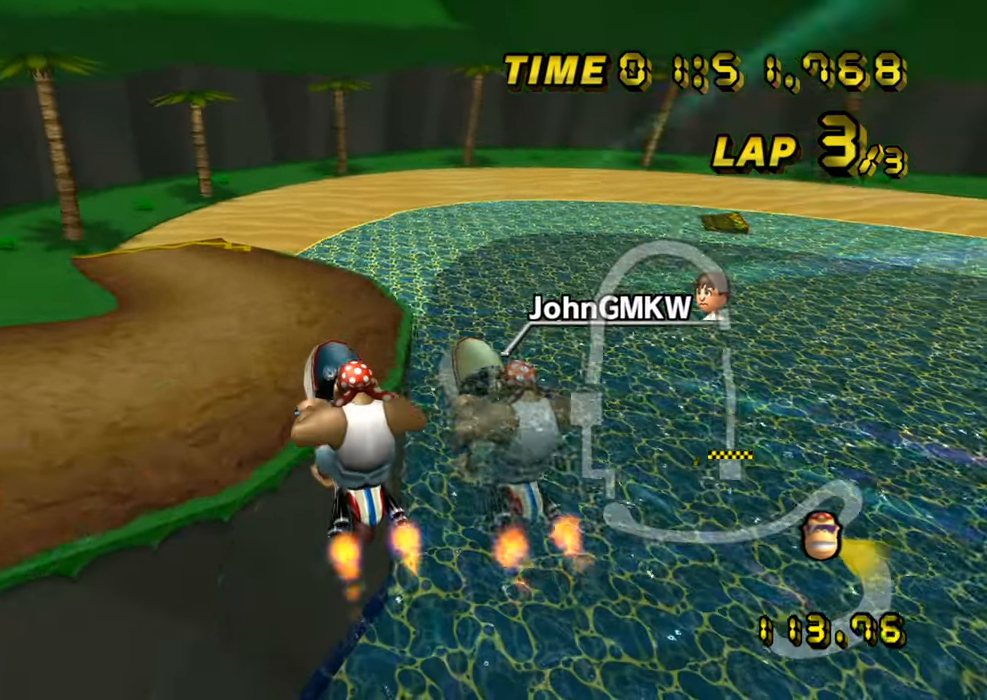
{"buttons": ["A"], "left_stick": "right", "events": [[50, "left_stick", "down-right"], [150, "R1", "up"], [334, "left_stick", "right"], [401, "DPAD_UP", "down"], [417, "DPAD_UP", "up"], [467, "DPAD_DOWN", "down"], [484, "DPAD_DOWN", "up"]]}
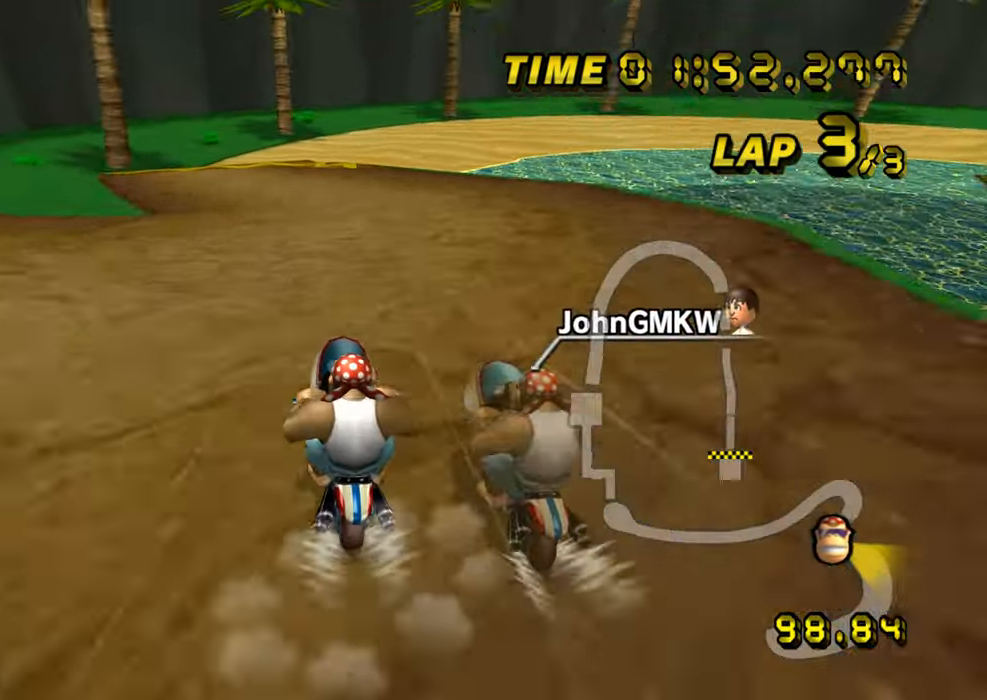
{"buttons": ["A"], "left_stick": "center", "events": [[16, "left_stick", "center"]]}
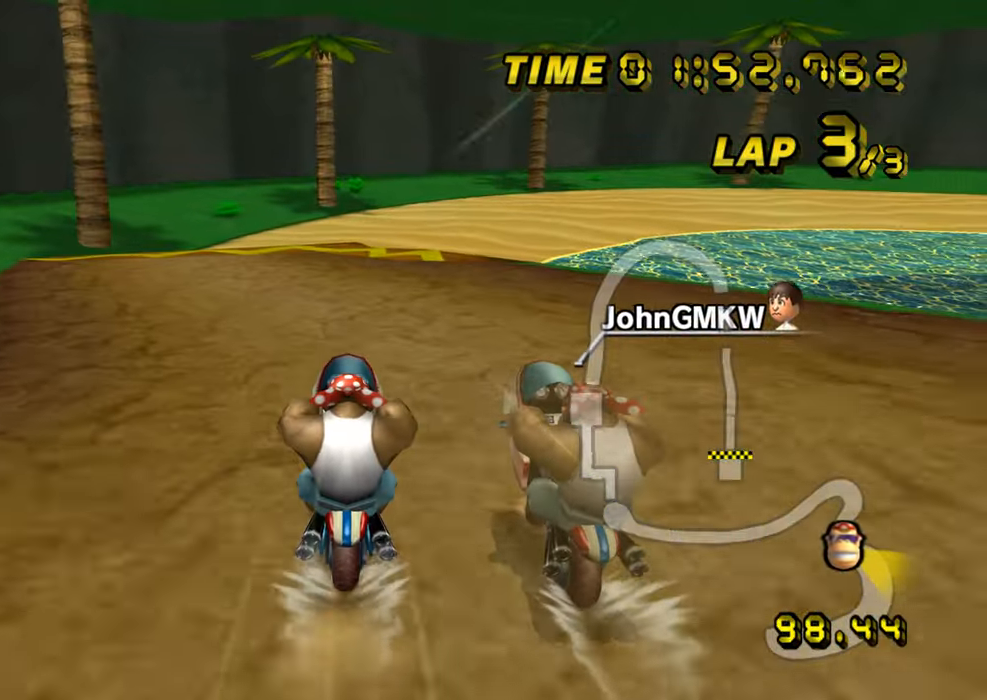
{"buttons": ["A"], "left_stick": "center", "events": []}
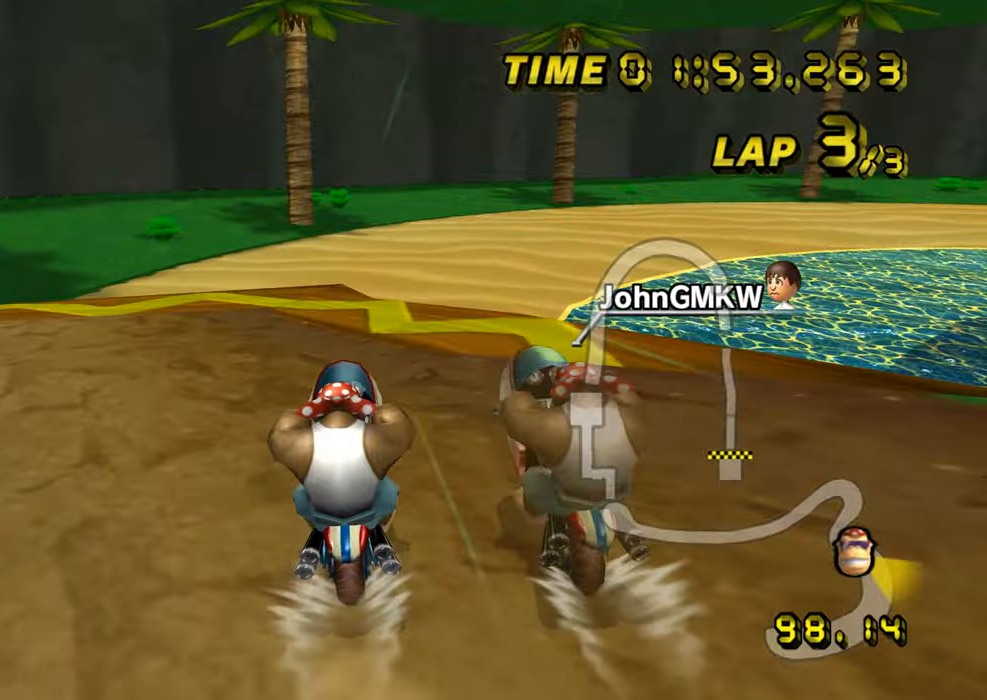
{"buttons": ["A", "R1"], "left_stick": "down-right", "events": [[67, "R1", "down"], [67, "left_stick", "right"], [133, "left_stick", "down-right"], [484, "DPAD_UP", "down"], [500, "DPAD_UP", "up"]]}
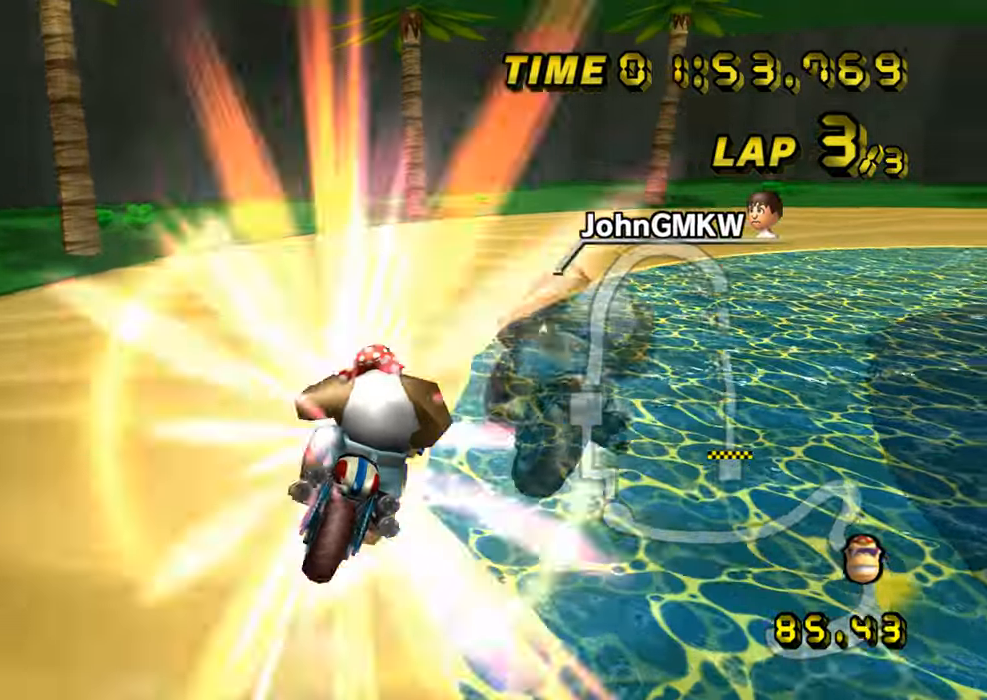
{"buttons": ["A", "R1"], "left_stick": "down", "events": [[50, "DPAD_DOWN", "down"], [67, "DPAD_DOWN", "up"], [151, "left_stick", "down"]]}
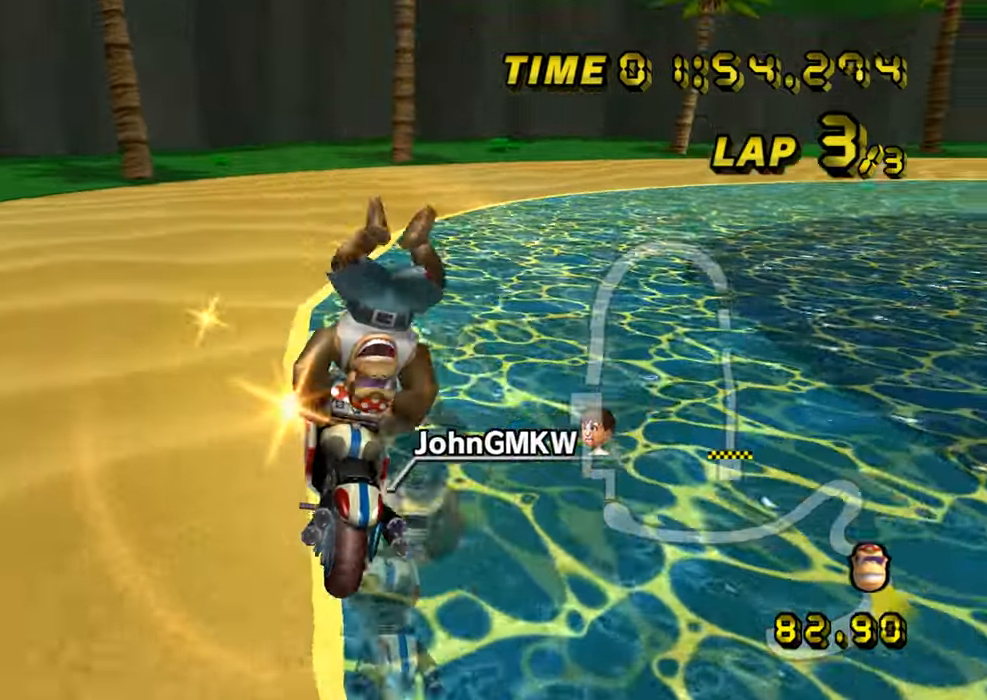
{"buttons": ["A", "R1"], "left_stick": "right", "events": [[33, "left_stick", "down-right"], [250, "left_stick", "right"]]}
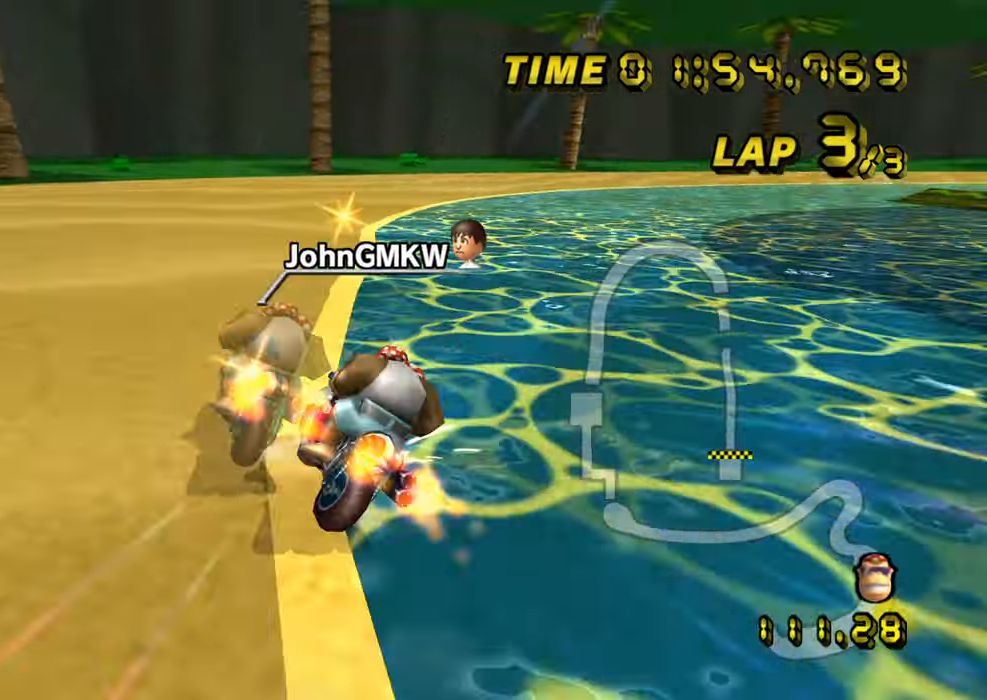
{"buttons": ["A", "R1"], "left_stick": "down-right", "events": [[100, "left_stick", "left"], [267, "left_stick", "center"], [384, "left_stick", "down-right"]]}
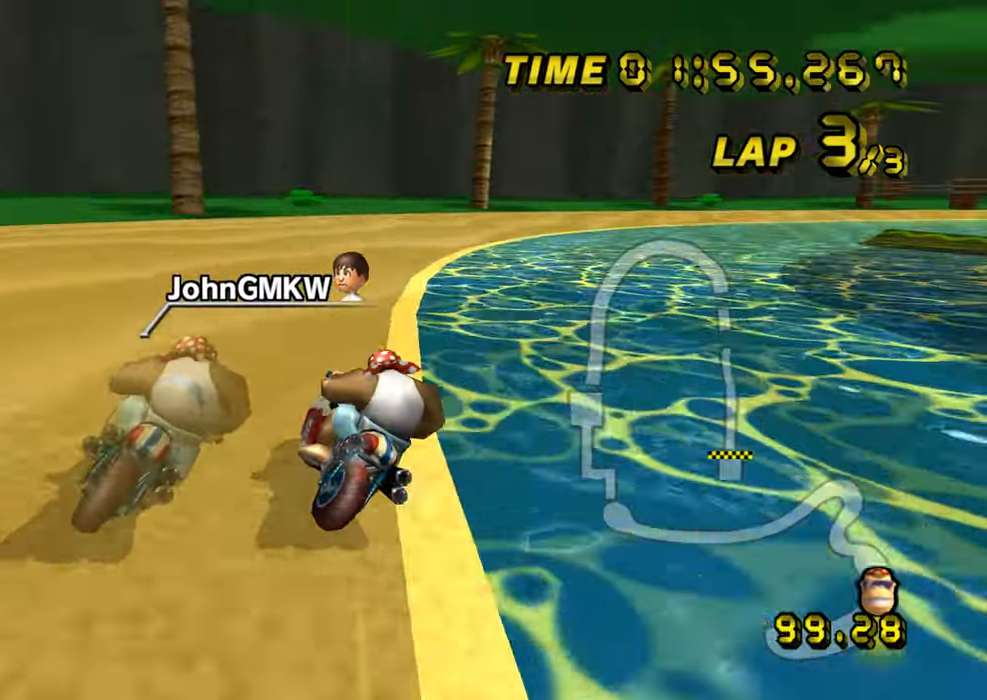
{"buttons": ["A"], "left_stick": "right", "events": [[150, "left_stick", "right"], [267, "R1", "up"], [284, "DPAD_UP", "down"], [300, "DPAD_UP", "up"], [350, "DPAD_DOWN", "down"], [367, "DPAD_DOWN", "up"], [367, "DPAD_RIGHT", "down"], [384, "DPAD_RIGHT", "up"]]}
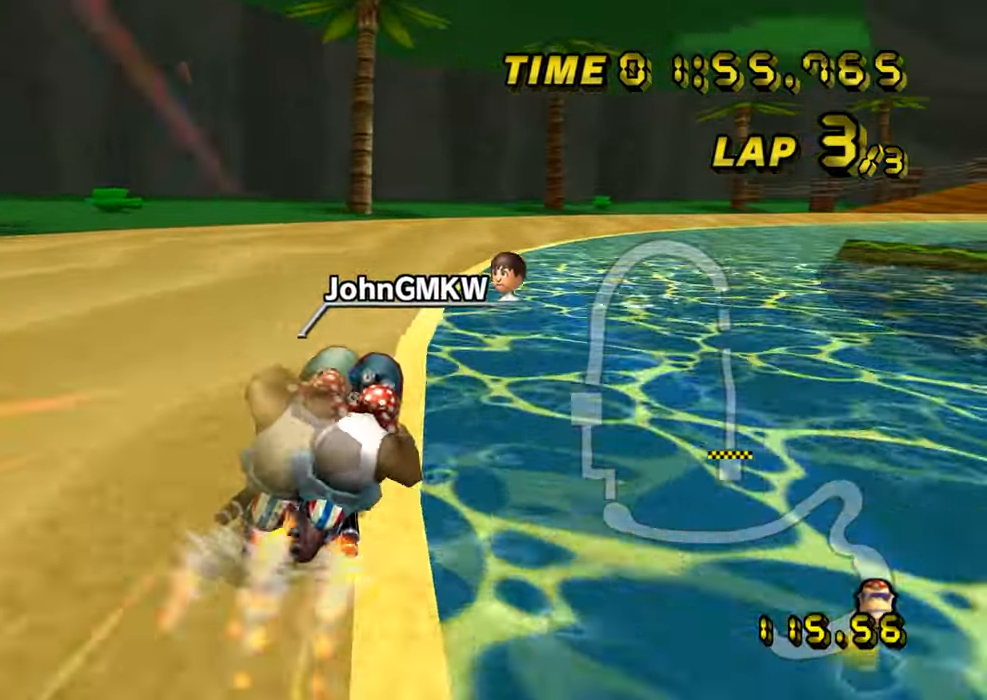
{"buttons": ["A"], "left_stick": "center", "events": [[117, "left_stick", "center"]]}
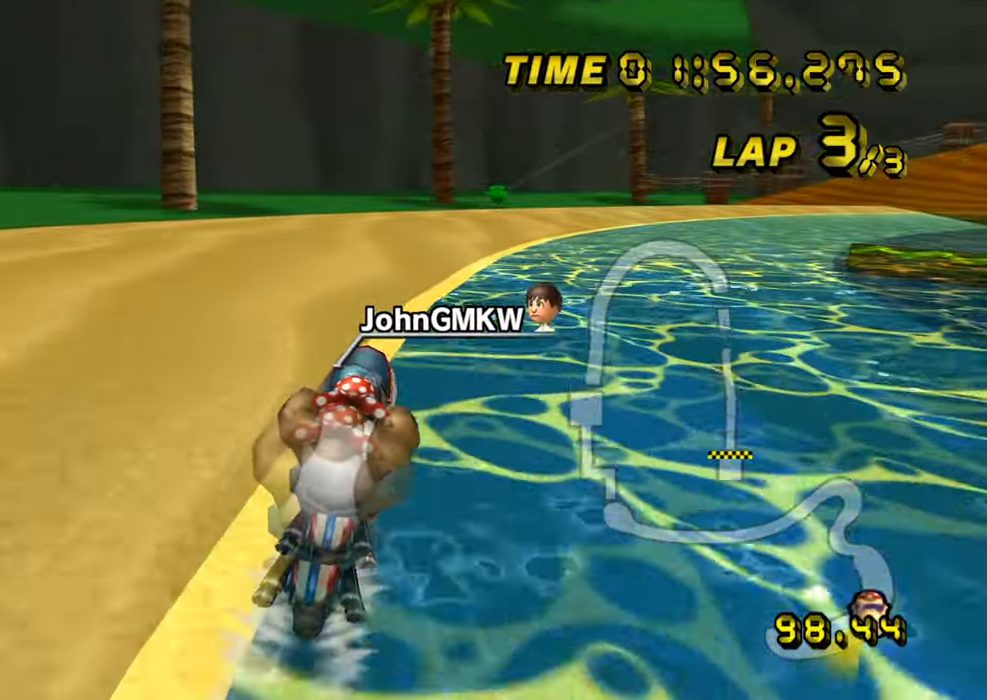
{"buttons": ["A", "R1"], "left_stick": "down-right", "events": [[183, "R1", "down"], [450, "left_stick", "down-right"]]}
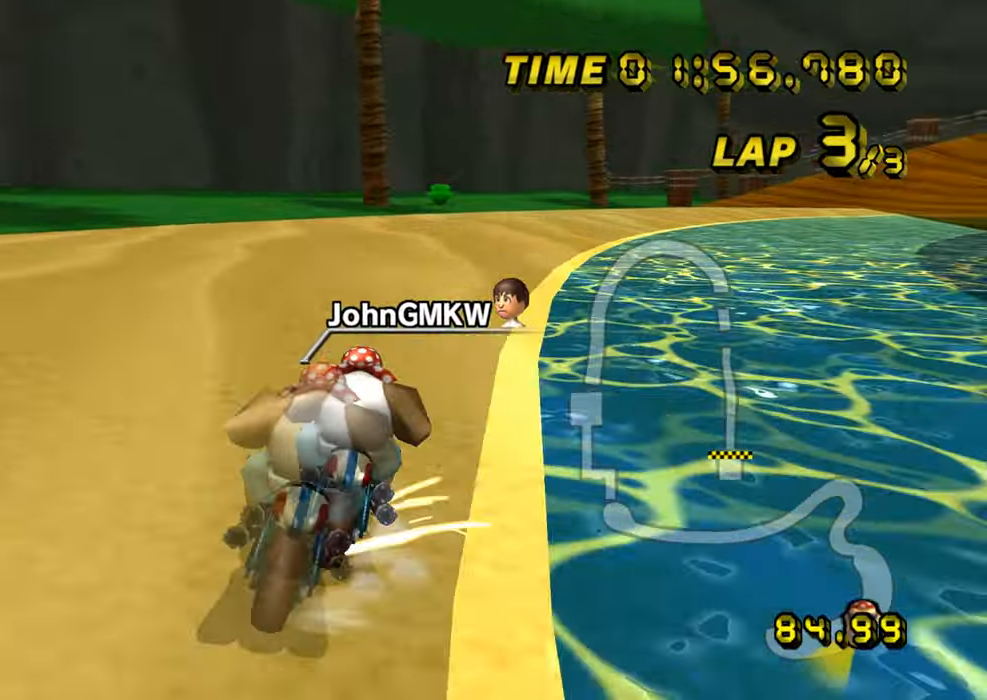
{"buttons": ["A", "R1"], "left_stick": "left", "events": [[434, "left_stick", "left"]]}
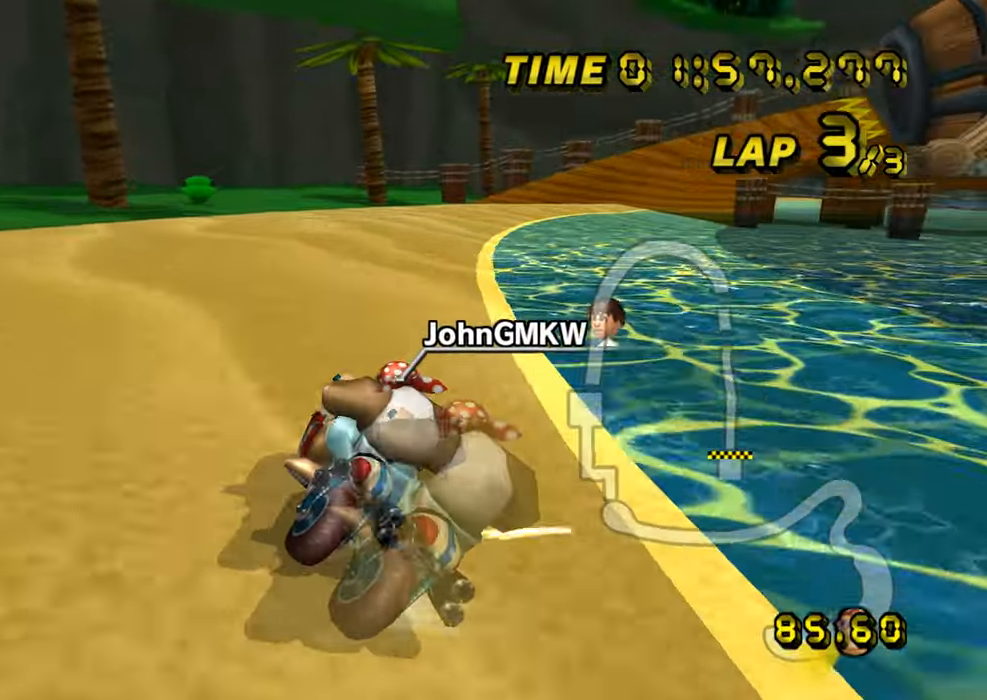
{"buttons": ["A", "R1"], "left_stick": "down-right", "events": [[250, "left_stick", "down-right"]]}
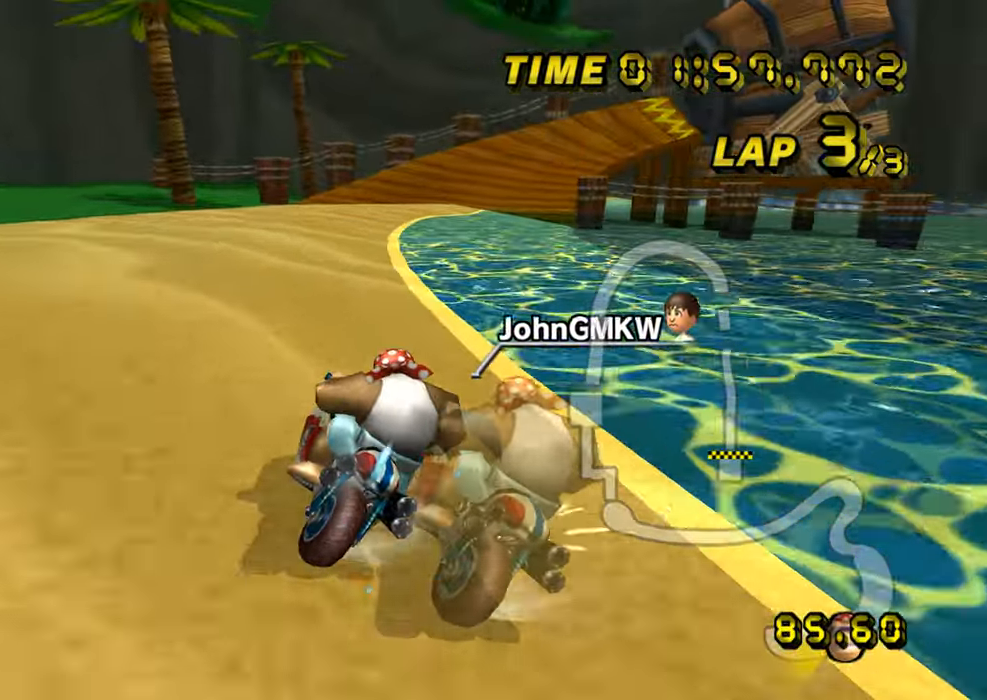
{"buttons": ["A"], "left_stick": "center", "events": [[134, "R1", "up"], [167, "left_stick", "left"], [301, "DPAD_UP", "down"], [317, "DPAD_UP", "up"], [334, "left_stick", "center"], [368, "DPAD_DOWN", "down"], [384, "DPAD_DOWN", "up"]]}
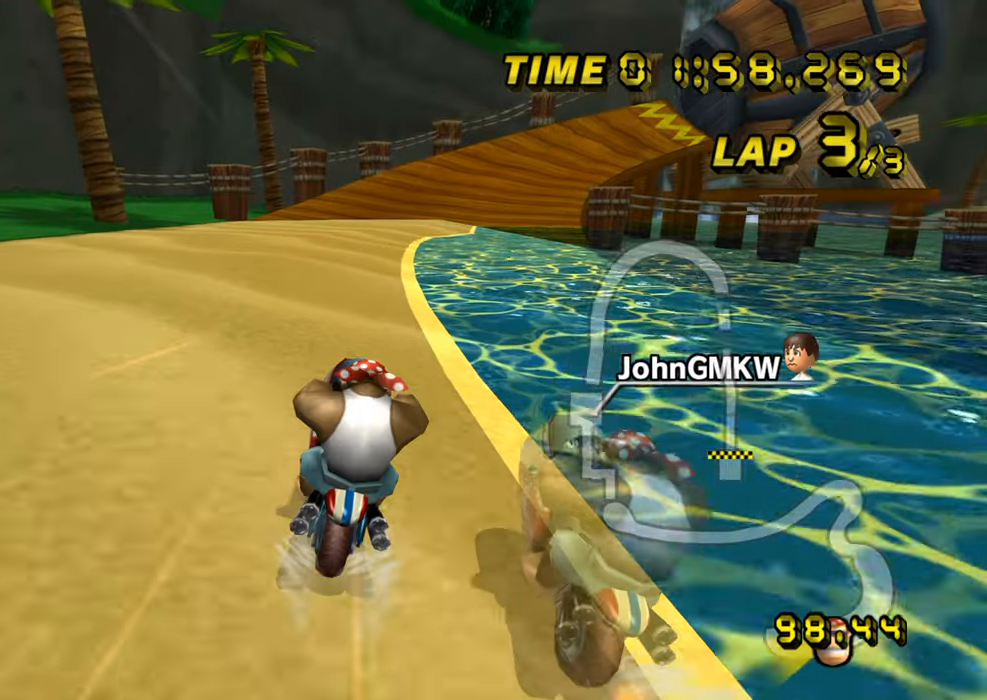
{"buttons": ["A"], "left_stick": "center", "events": []}
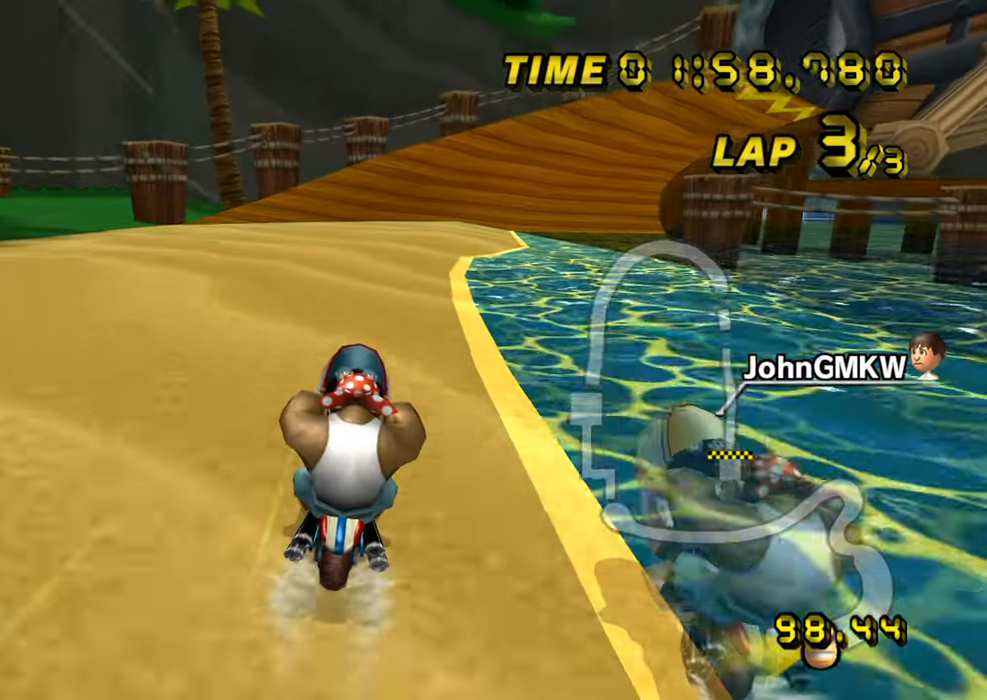
{"buttons": ["A", "R1"], "left_stick": "down-right", "events": [[267, "R1", "down"], [417, "left_stick", "down-right"]]}
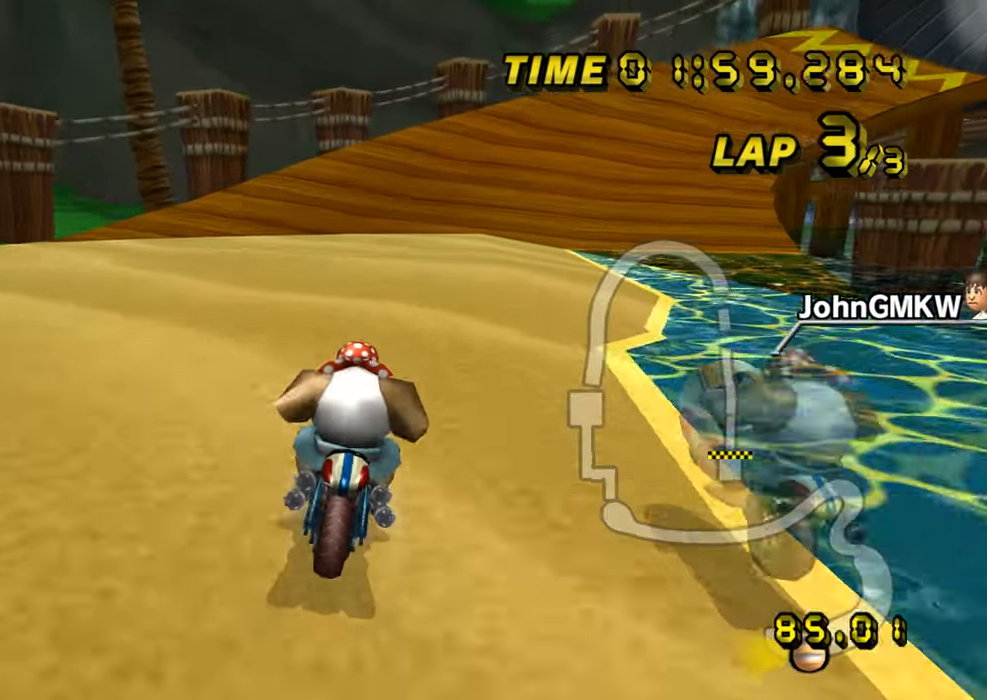
{"buttons": ["A", "R1"], "left_stick": "down-right", "events": []}
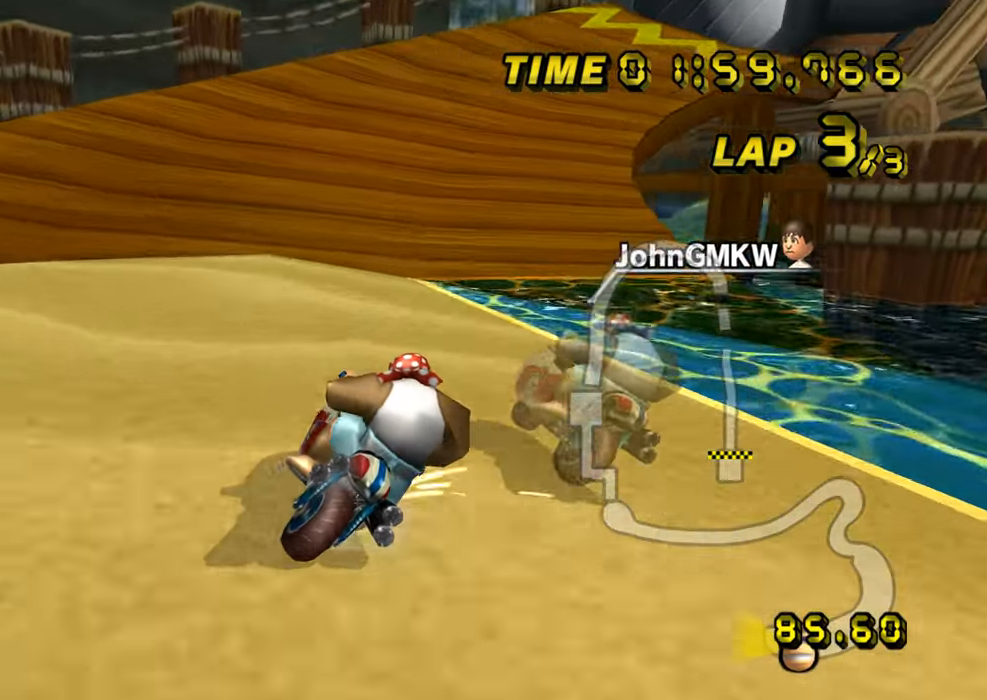
{"buttons": ["A", "R1"], "left_stick": "center", "events": [[133, "left_stick", "left"], [367, "left_stick", "center"]]}
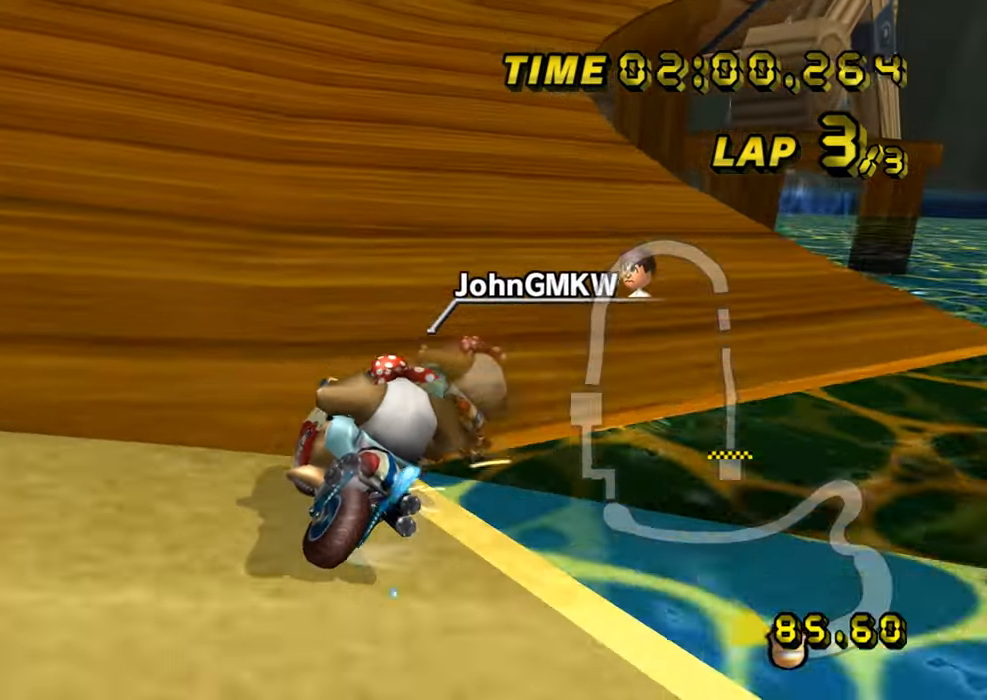
{"buttons": ["A"], "left_stick": "right", "events": [[67, "left_stick", "down-right"], [317, "left_stick", "right"], [334, "R1", "up"], [351, "DPAD_UP", "down"], [368, "DPAD_UP", "up"], [434, "DPAD_DOWN", "down"], [451, "DPAD_DOWN", "up"]]}
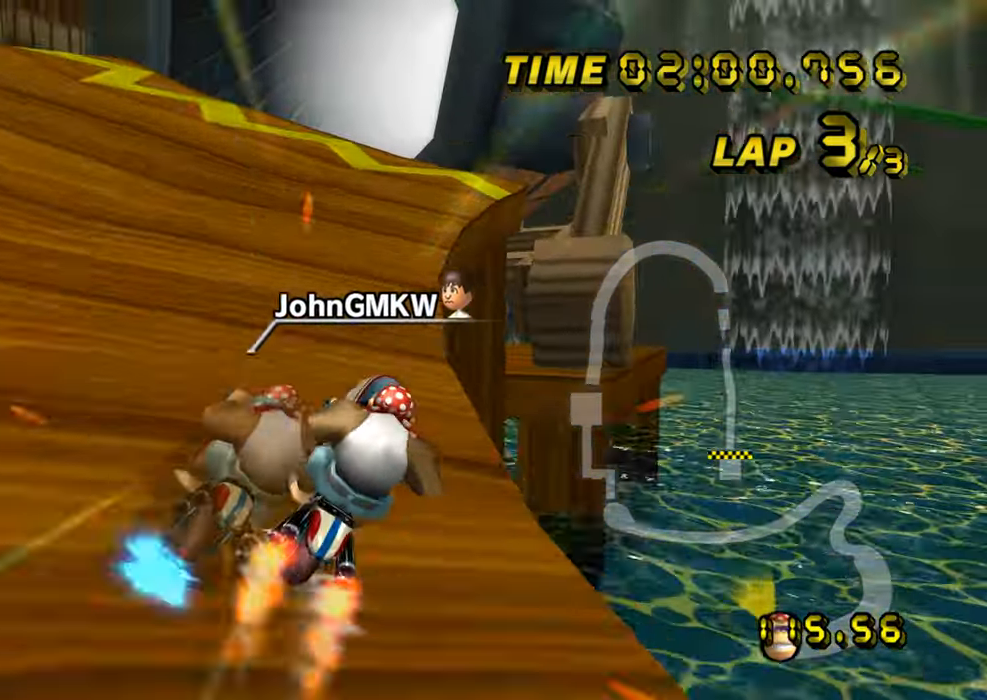
{"buttons": ["A"], "left_stick": "up", "events": [[50, "left_stick", "center"], [434, "left_stick", "up"], [467, "DPAD_UP", "down"], [484, "DPAD_UP", "up"]]}
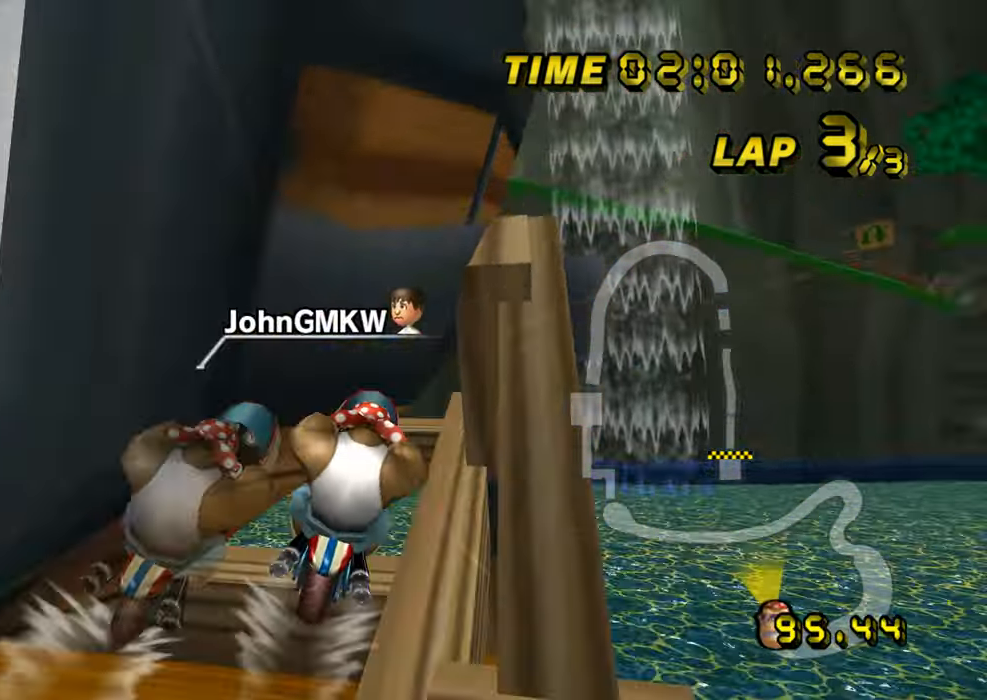
{"buttons": ["A"], "left_stick": "up", "events": [[34, "DPAD_DOWN", "down"], [51, "DPAD_DOWN", "up"]]}
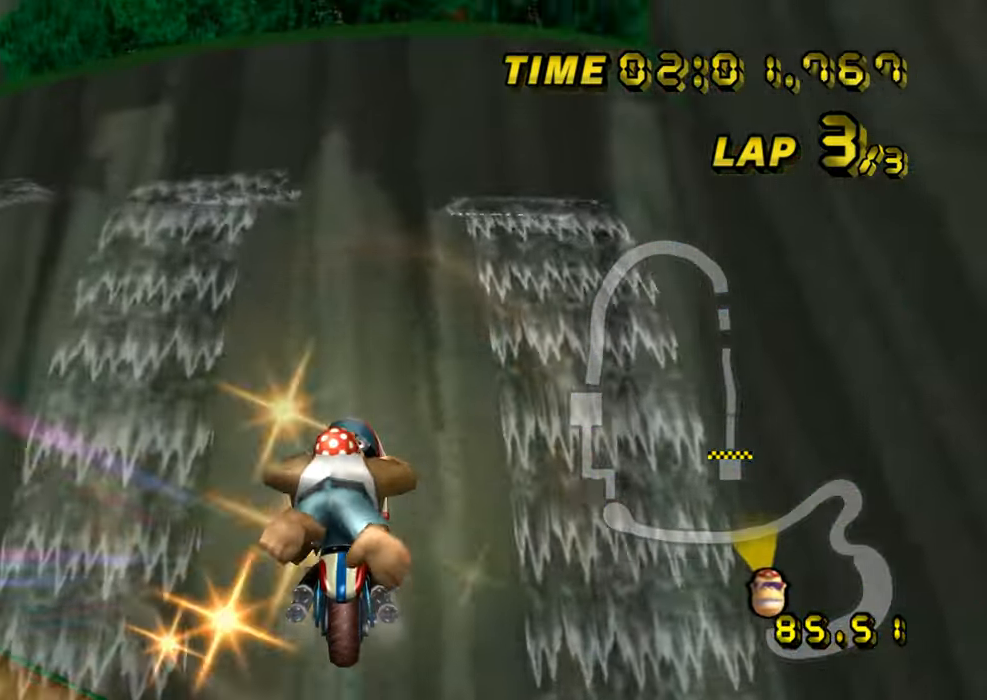
{"buttons": ["A"], "left_stick": "up", "events": []}
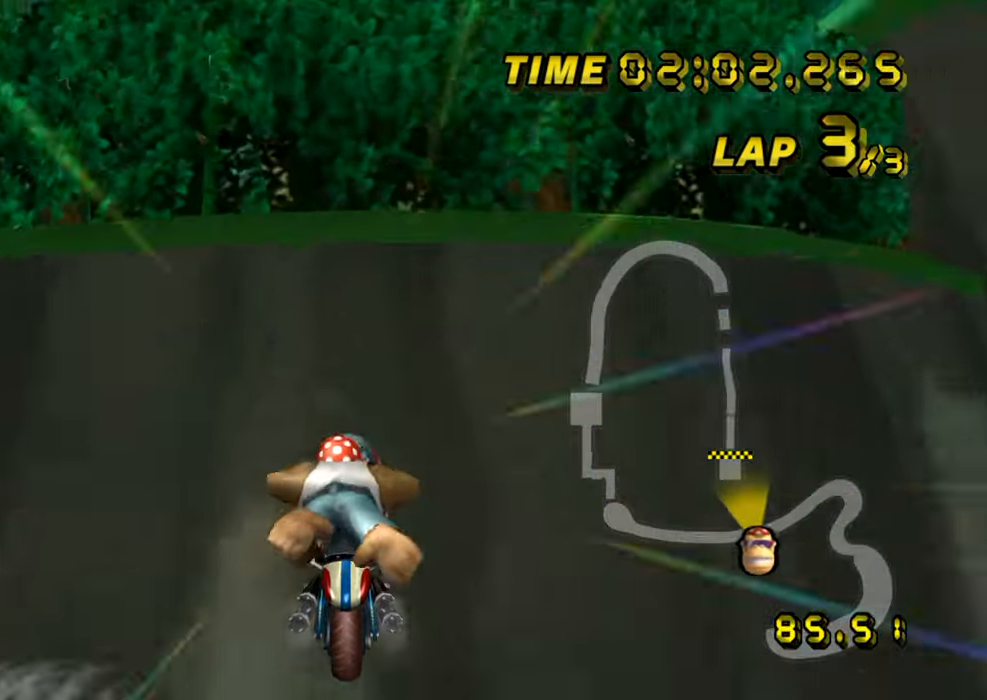
{"buttons": ["A"], "left_stick": "up", "events": []}
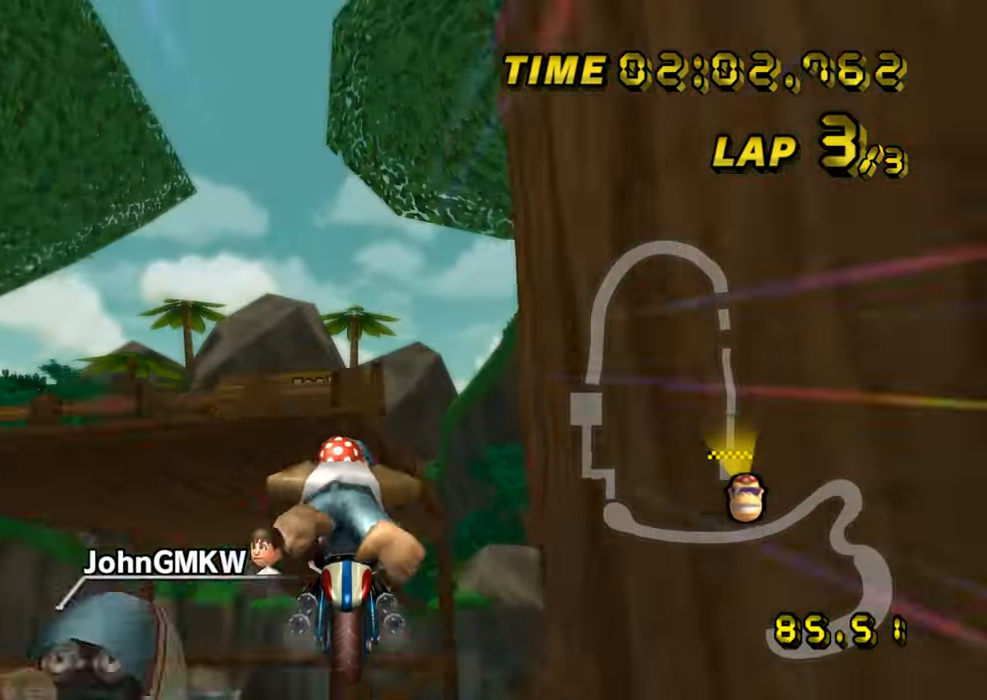
{"buttons": ["A"], "left_stick": "up", "events": []}
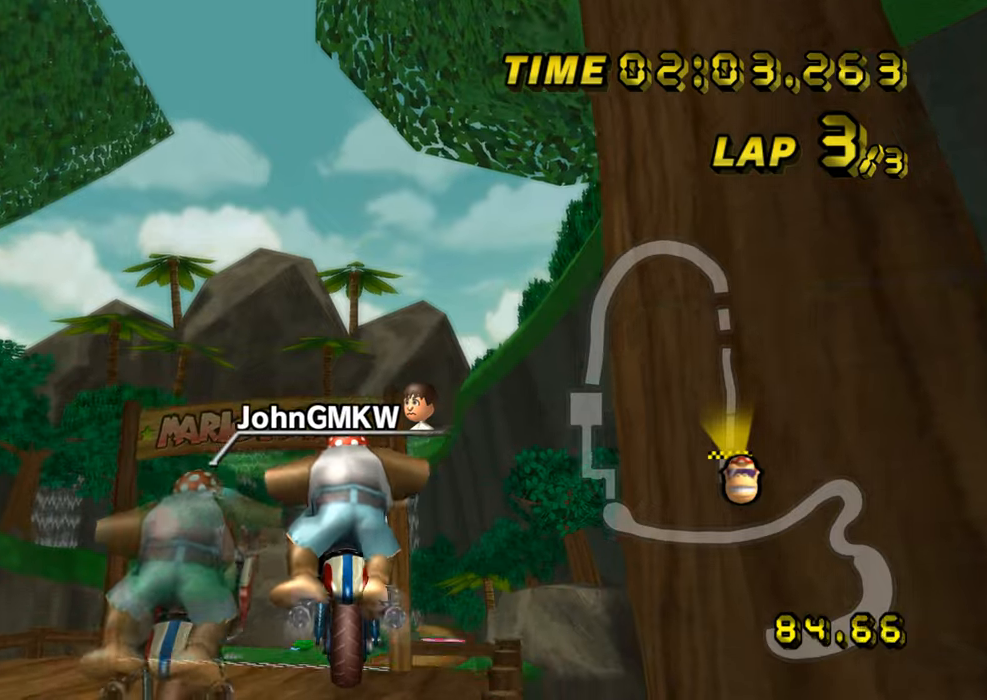
{"buttons": ["A"], "left_stick": "up", "events": []}
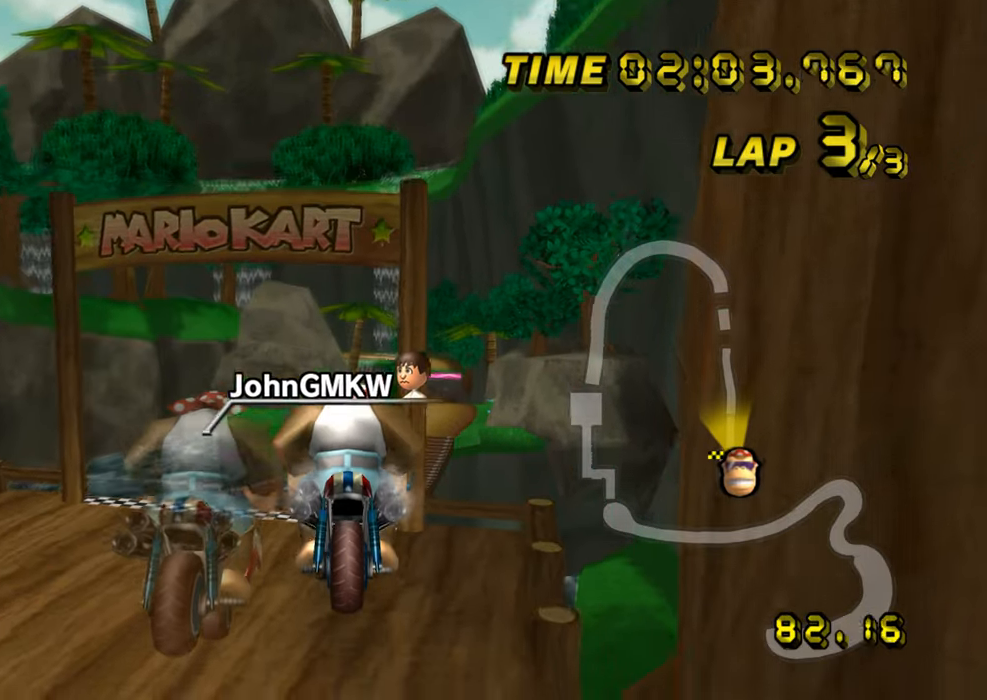
{"buttons": ["A", "R1"], "left_stick": "up", "events": [[417, "R1", "down"]]}
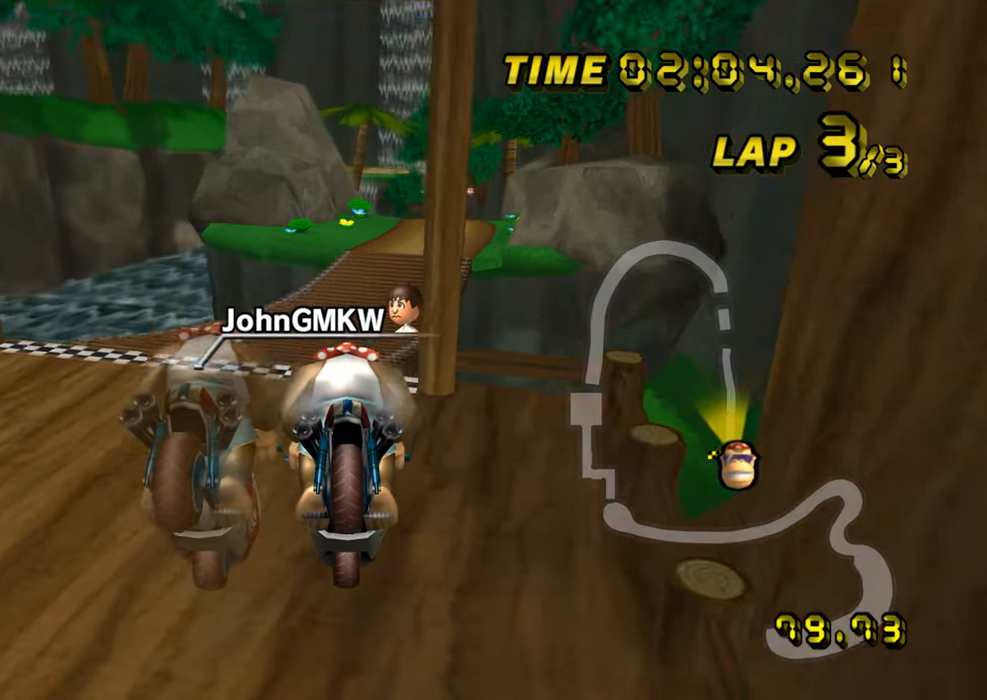
{"buttons": ["A", "DPAD_UP"], "left_stick": "up-right", "events": [[367, "left_stick", "up-right"], [500, "DPAD_UP", "down"], [500, "R1", "up"]]}